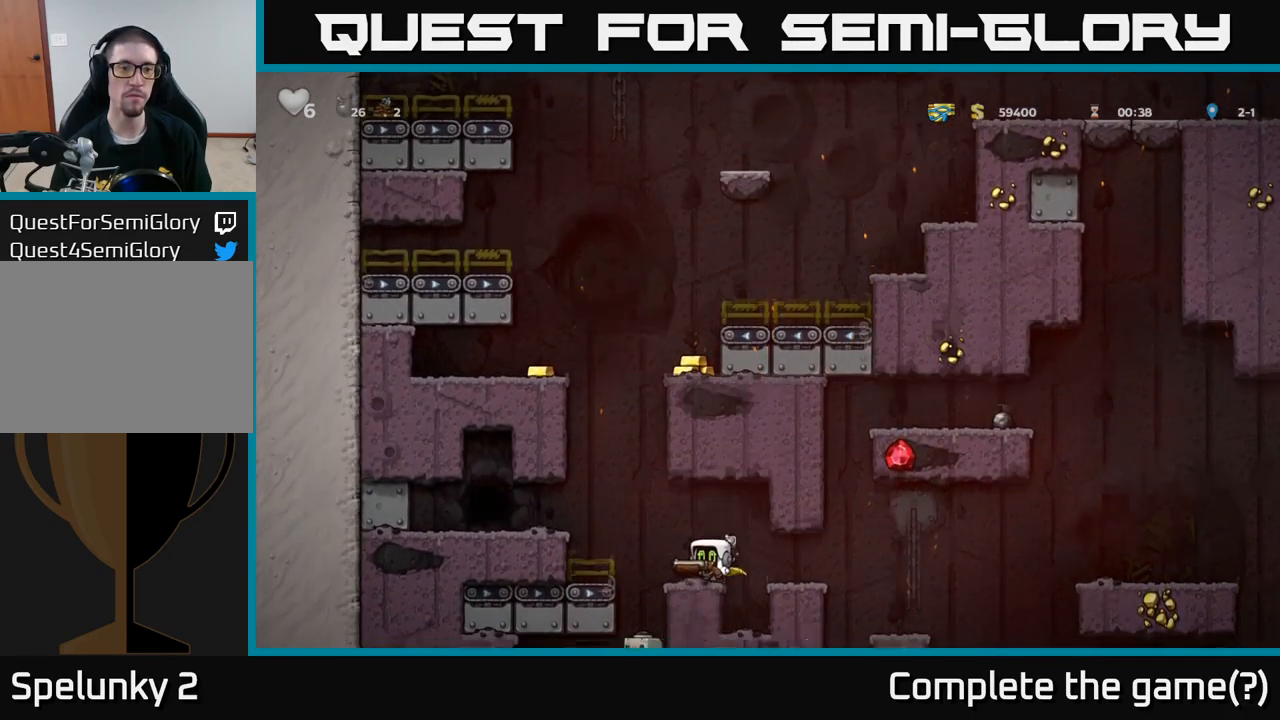
Gameplay with a controller (Xbox layout); each line is a JSON object with the inputs held at the frame after it. "events" lists button and stick changes between this image and that frame as [ms after this image, input, new state], when the widget could be followed in between. Not read: left_stick right_stick.
{"buttons": [], "events": [[33, "A", "down"], [166, "A", "up"]]}
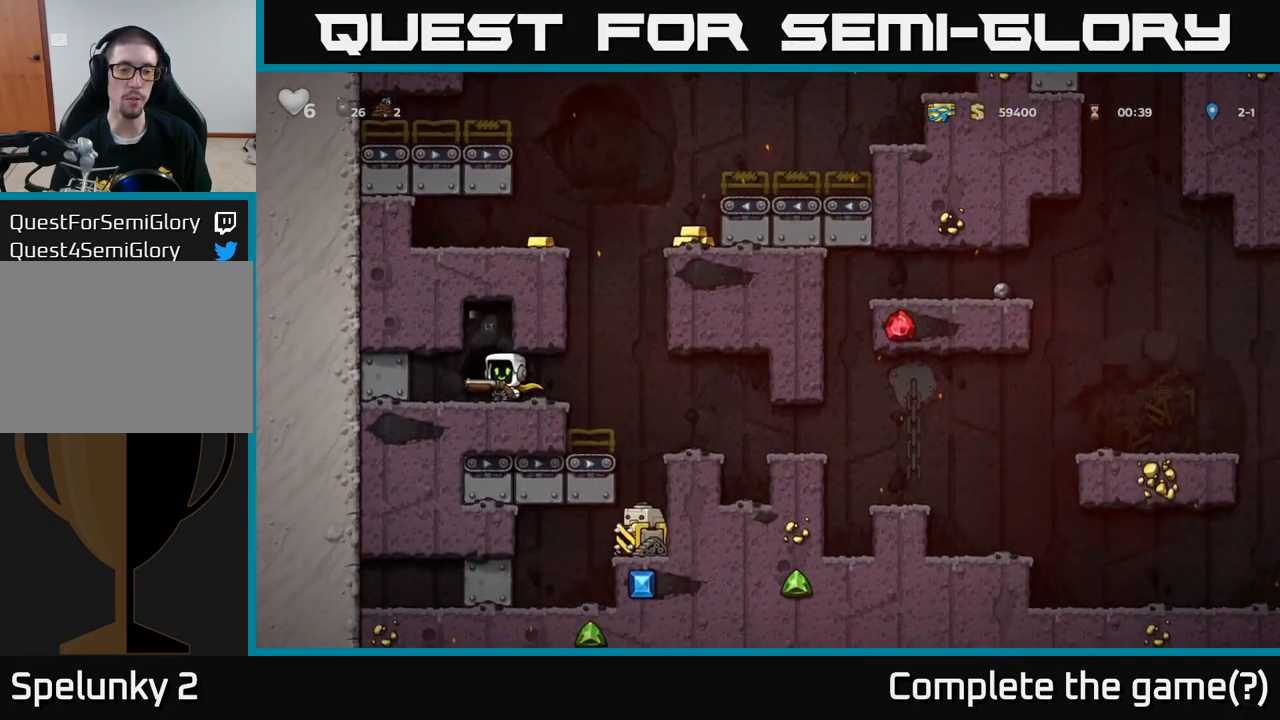
{"buttons": [], "events": [[66, "L2", "down"], [166, "L2", "up"], [266, "L2", "down"], [366, "L2", "up"]]}
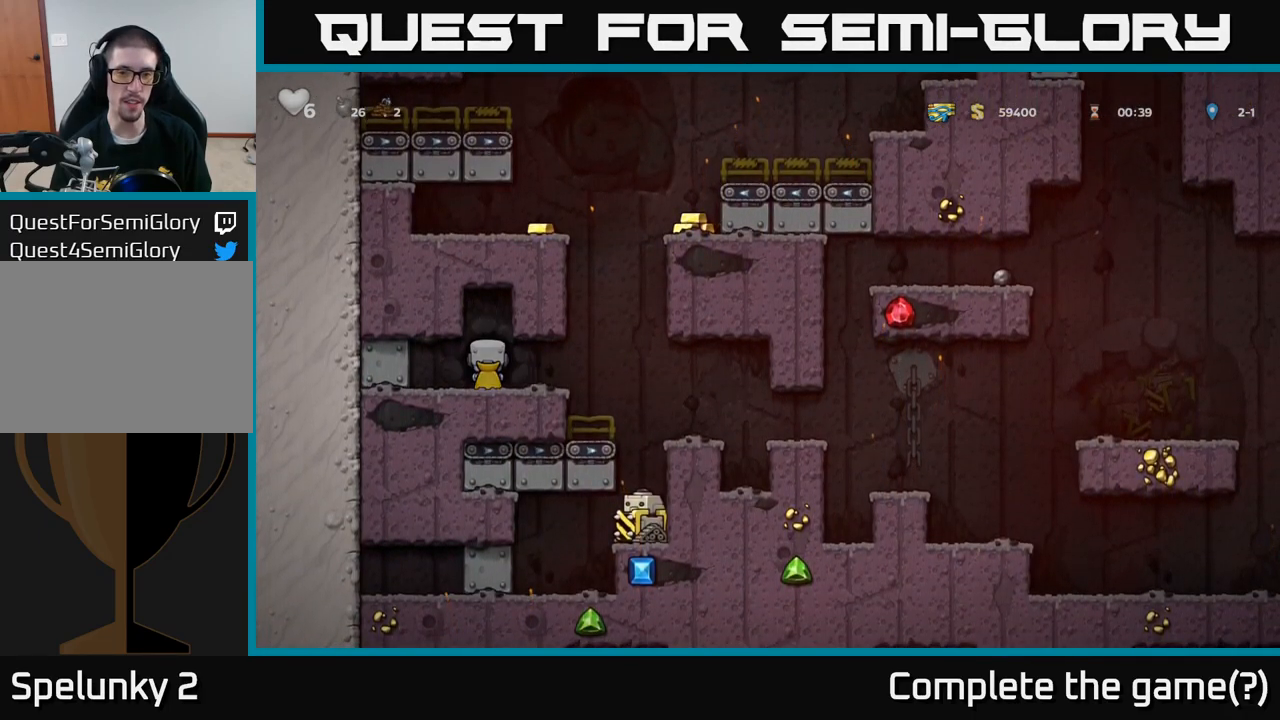
{"buttons": [], "events": [[66, "L2", "down"], [233, "L2", "up"]]}
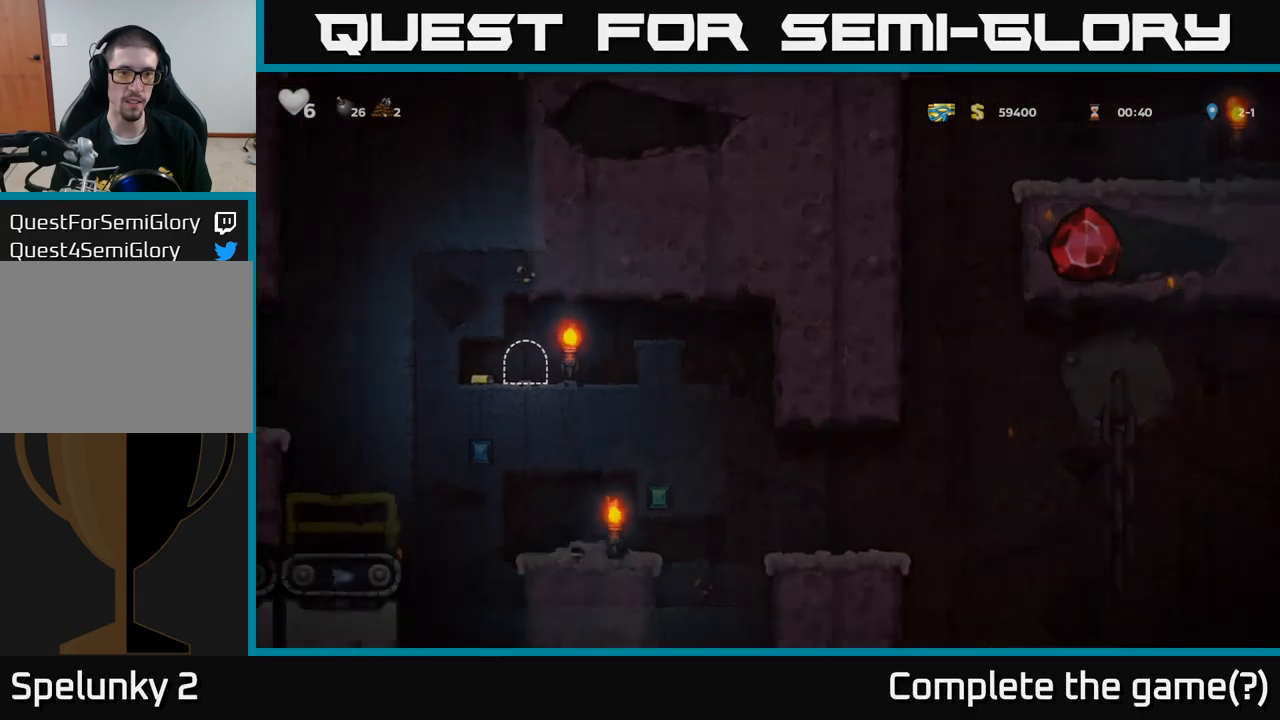
{"buttons": [], "events": []}
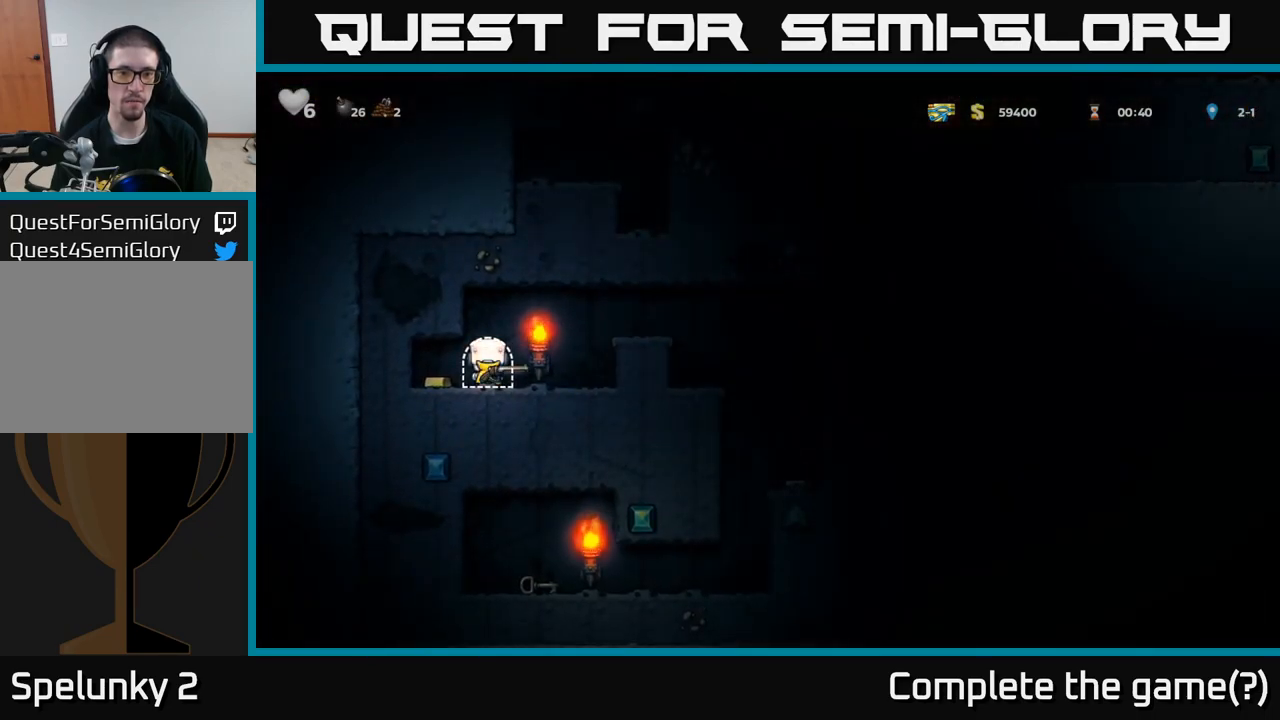
{"buttons": [], "events": []}
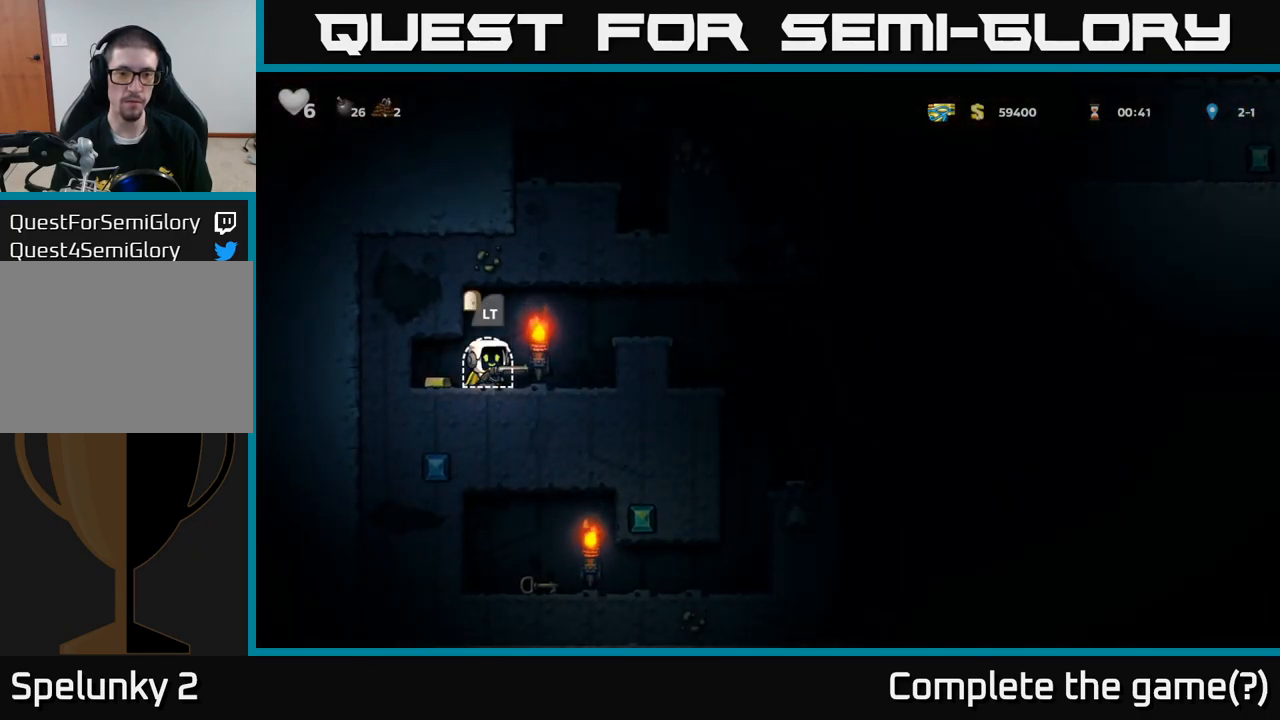
{"buttons": [], "events": []}
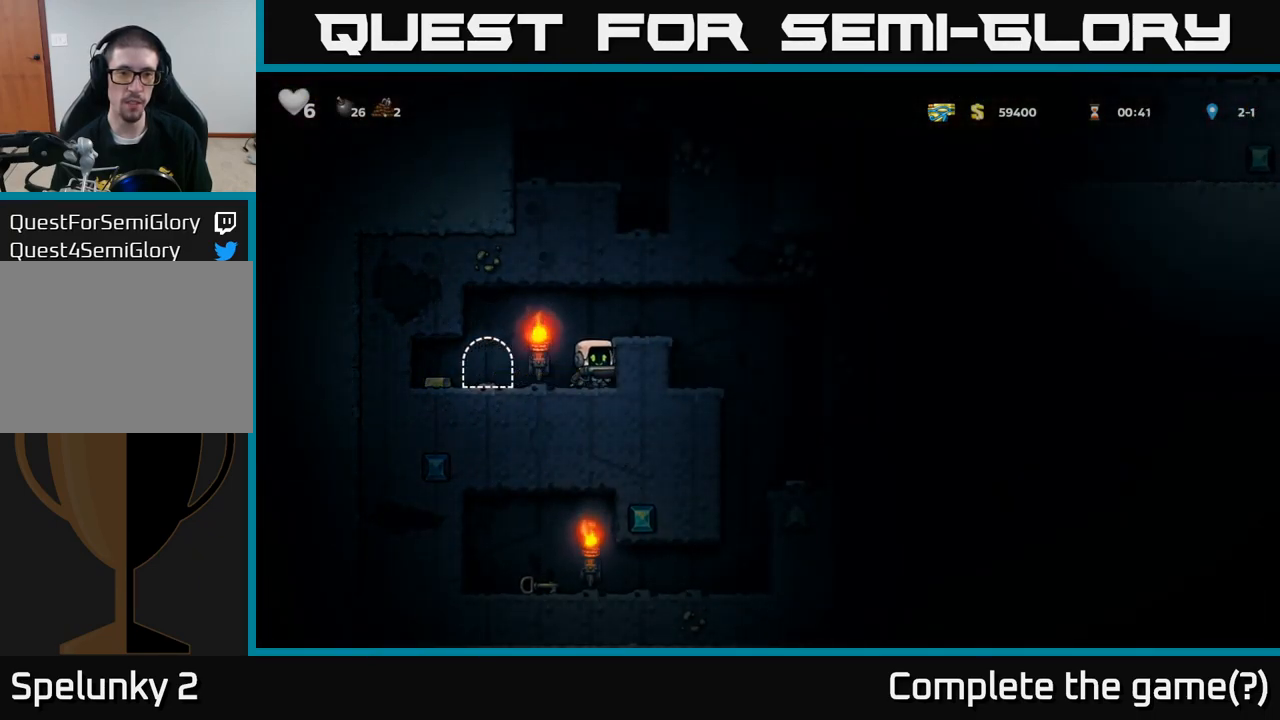
{"buttons": [], "events": [[83, "A", "down"], [283, "A", "up"]]}
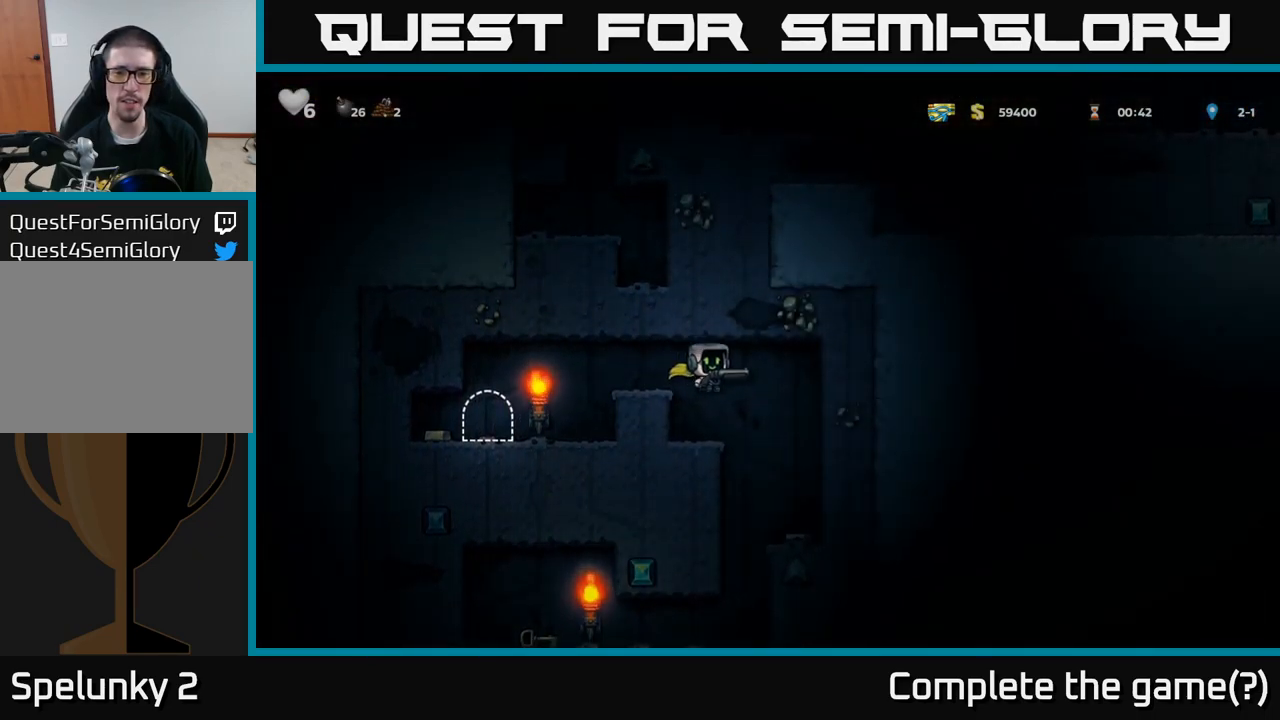
{"buttons": [], "events": []}
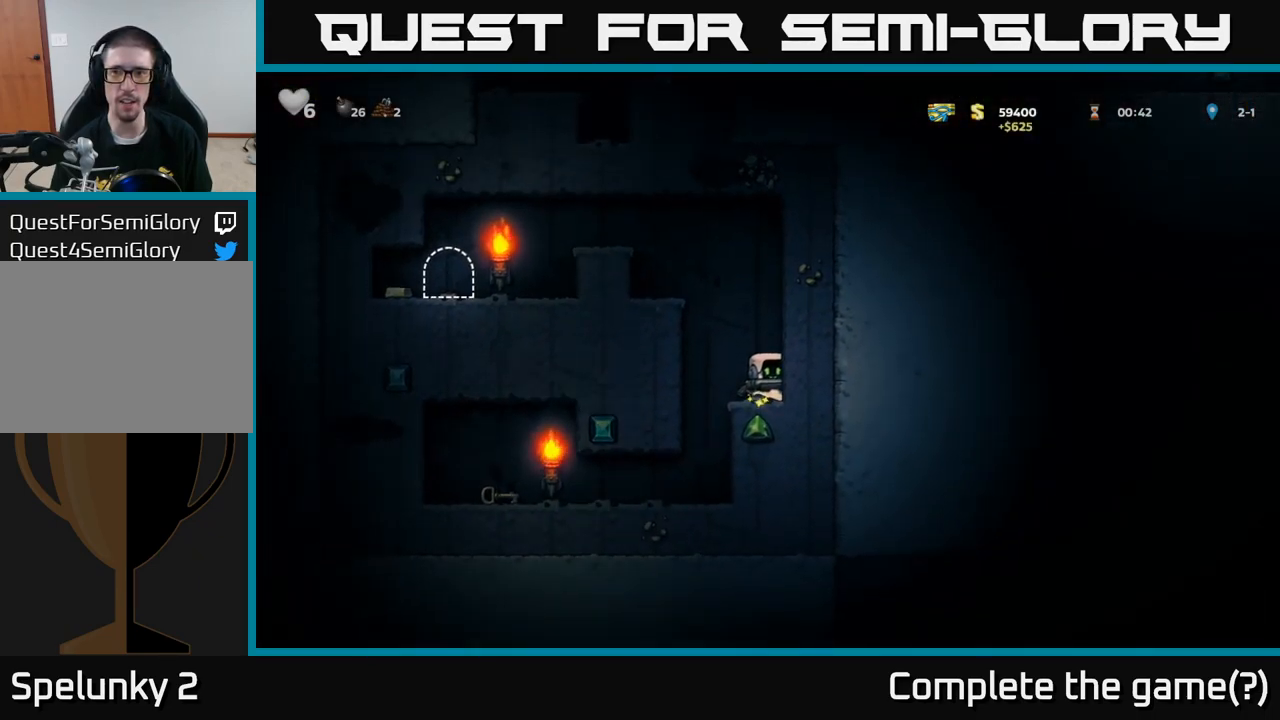
{"buttons": [], "events": [[200, "A", "down"], [500, "A", "up"]]}
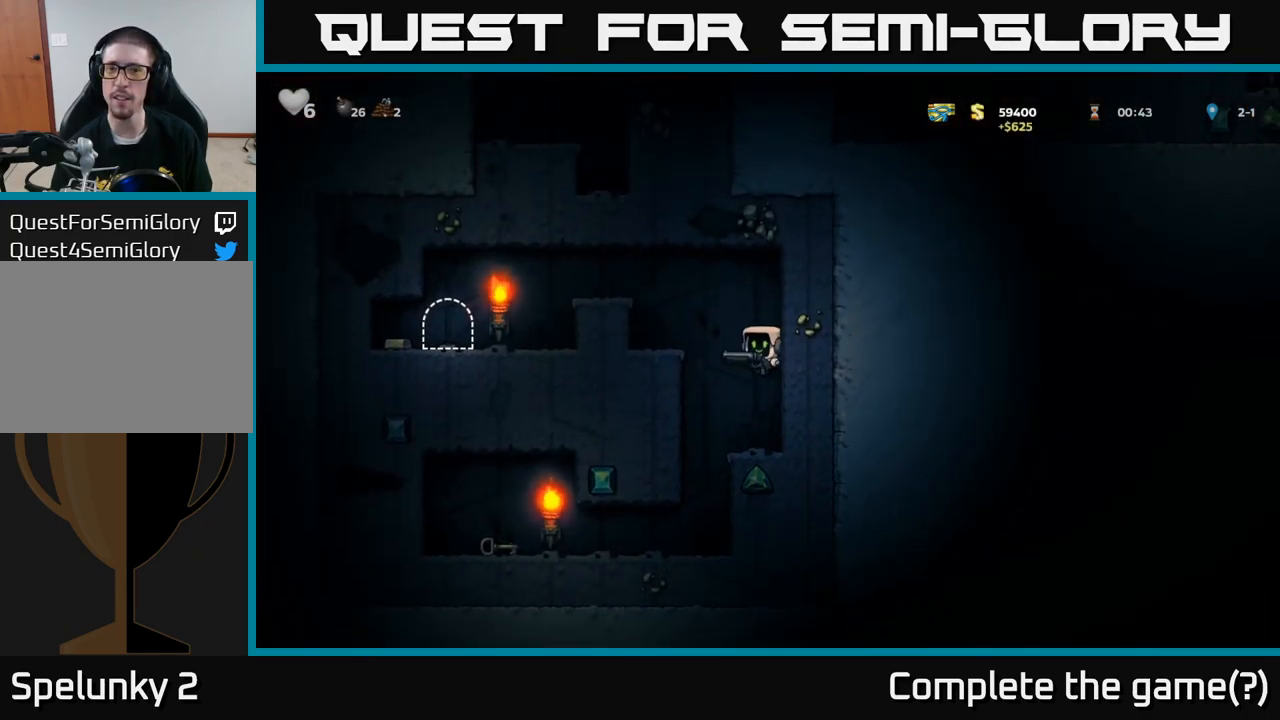
{"buttons": ["A"], "events": [[50, "A", "down"], [183, "A", "up"], [433, "A", "down"]]}
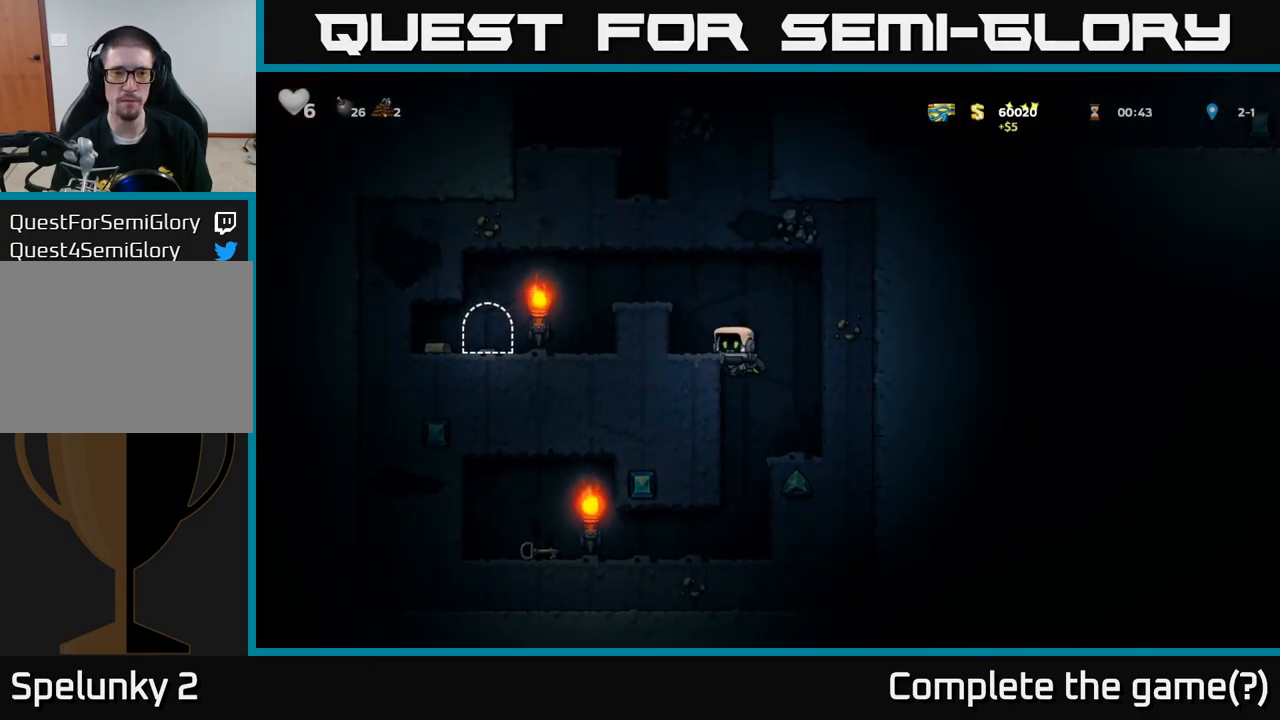
{"buttons": [], "events": [[117, "A", "up"], [317, "A", "down"], [467, "A", "up"]]}
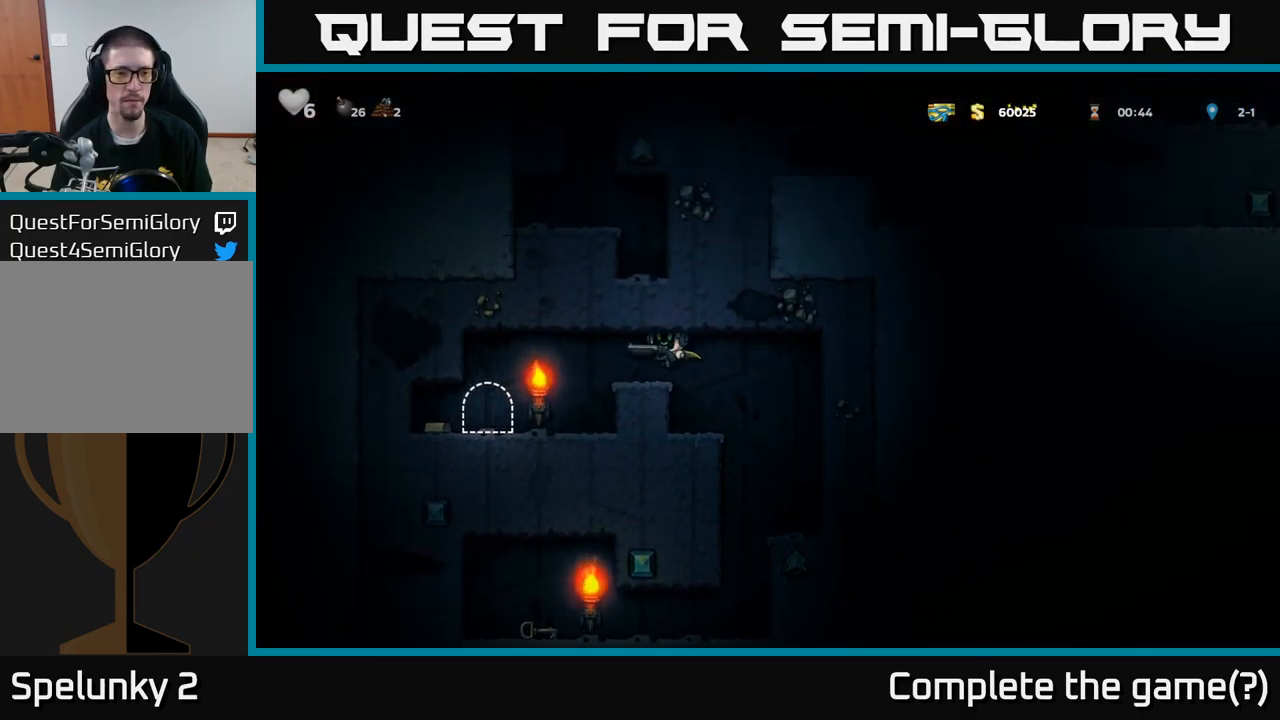
{"buttons": [], "events": []}
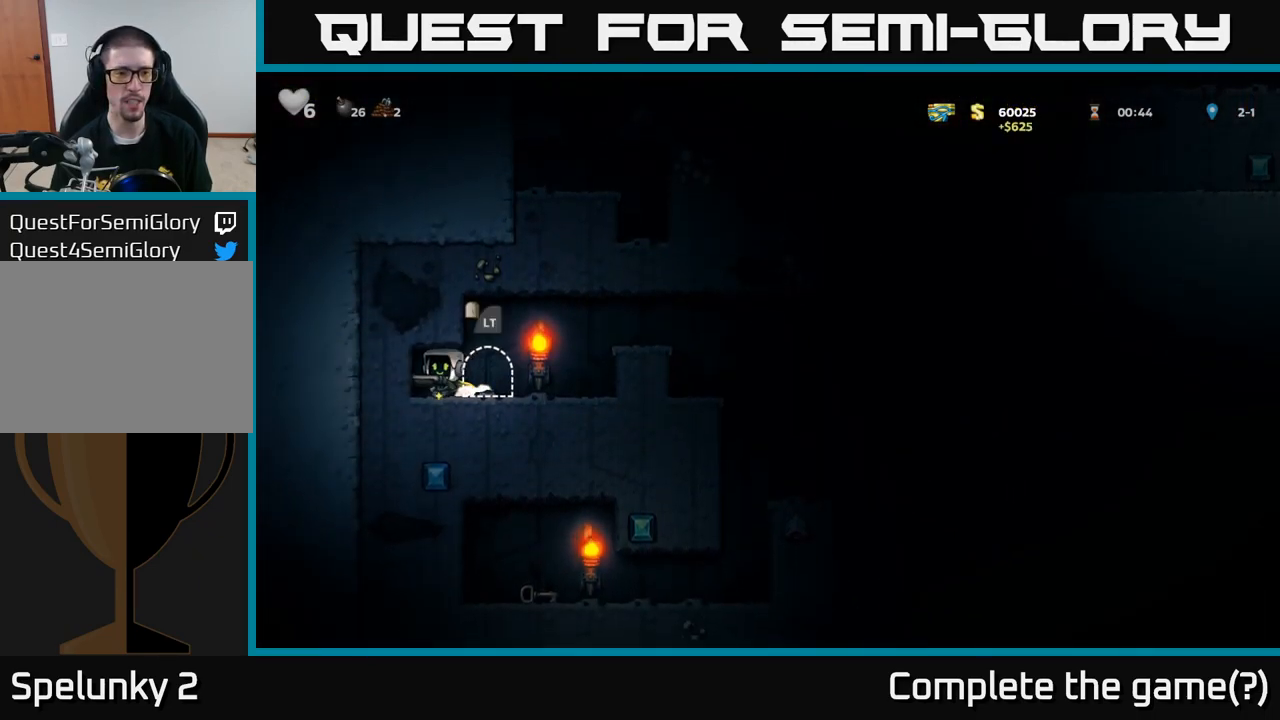
{"buttons": [], "events": []}
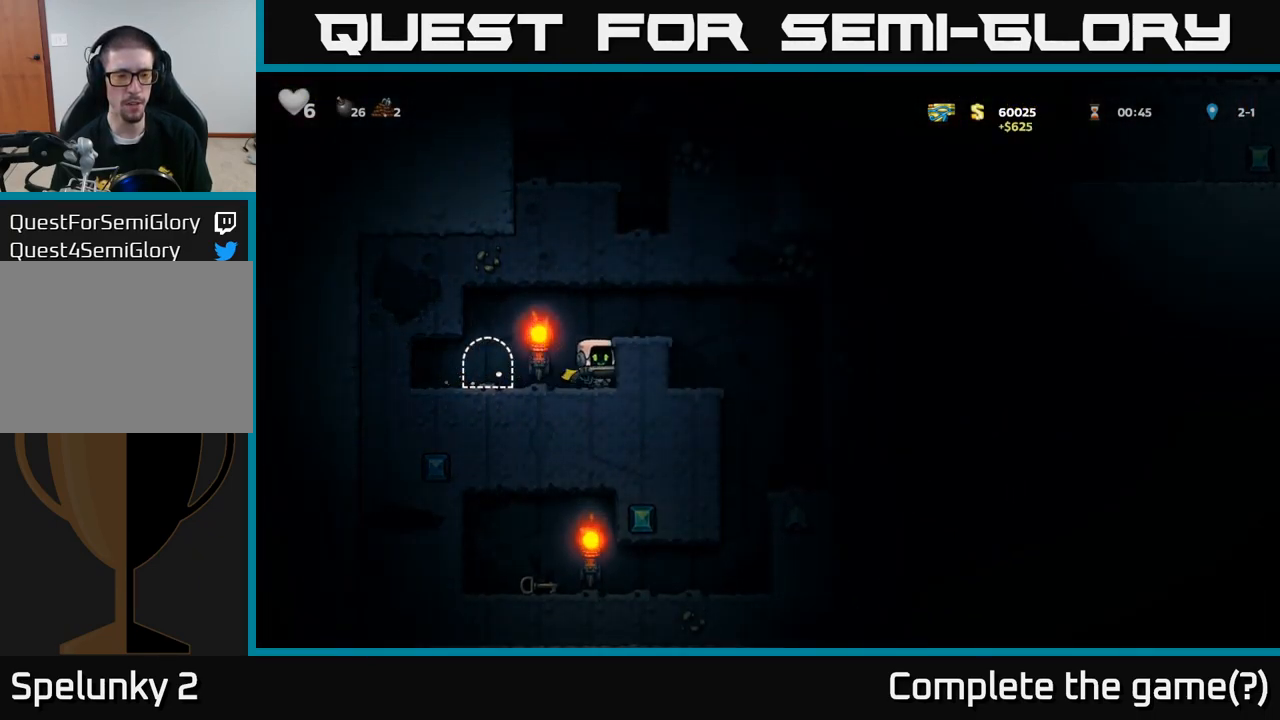
{"buttons": [], "events": []}
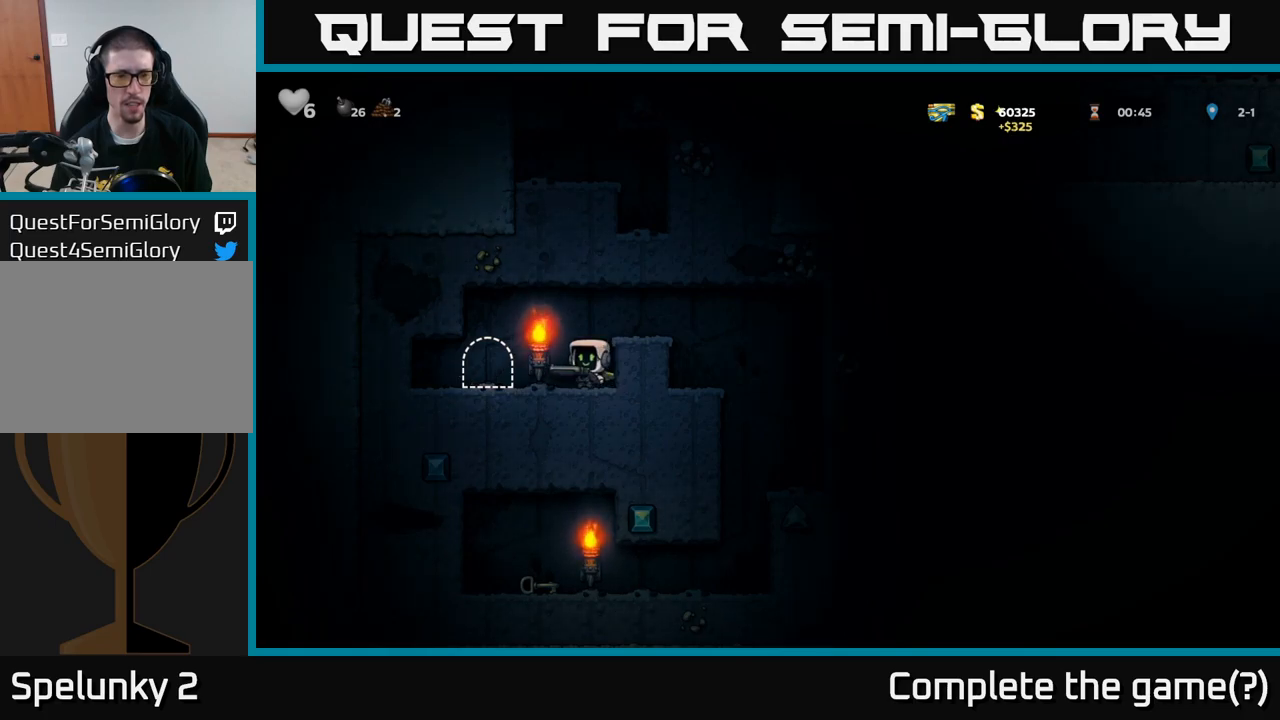
{"buttons": [], "events": []}
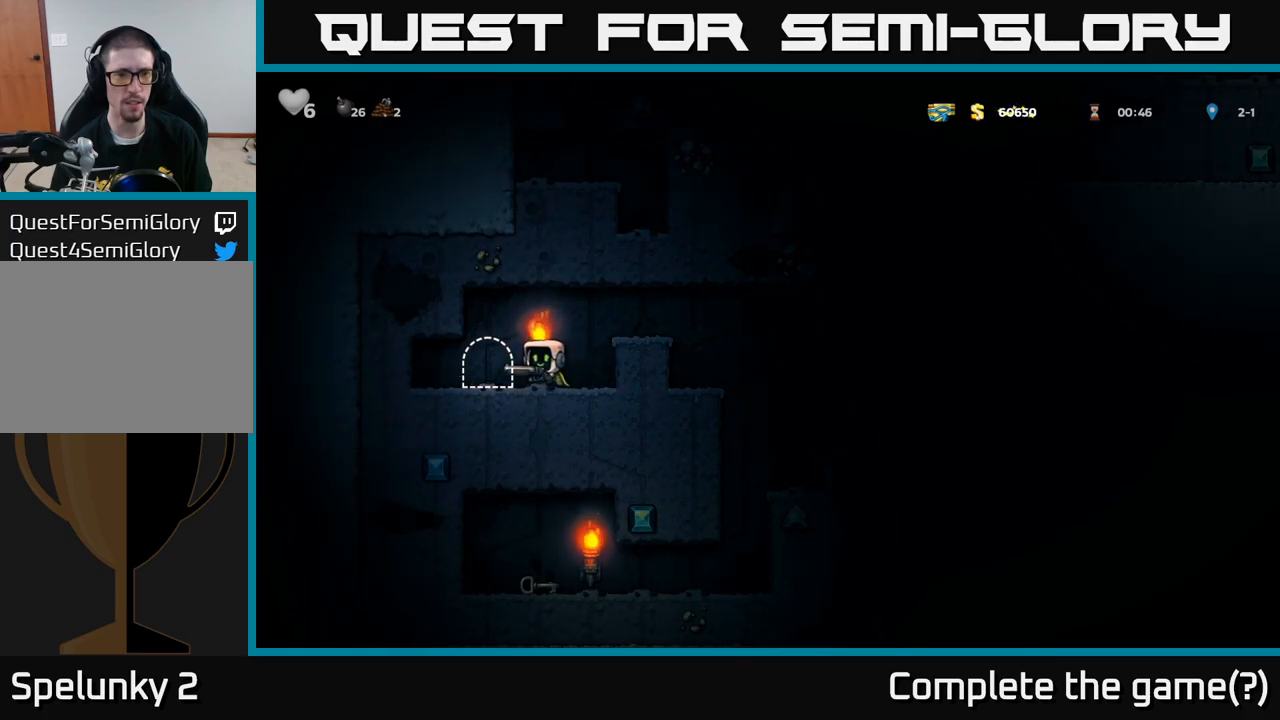
{"buttons": [], "events": []}
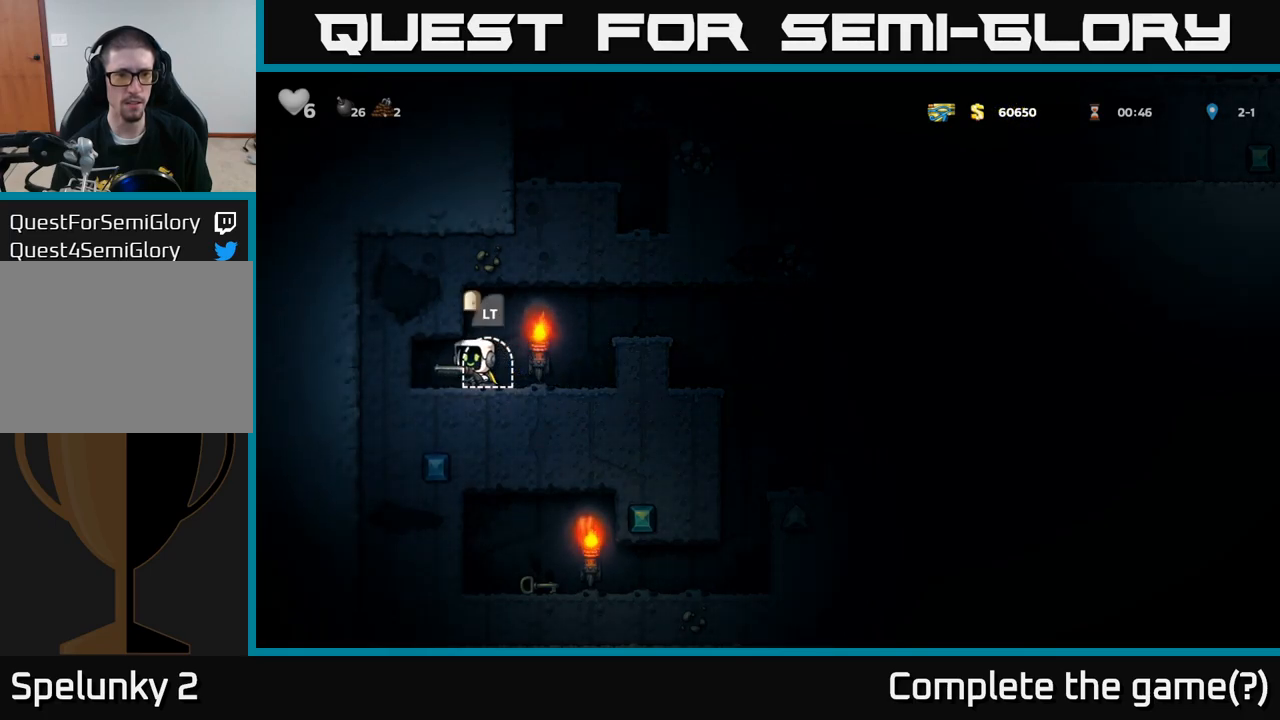
{"buttons": [], "events": []}
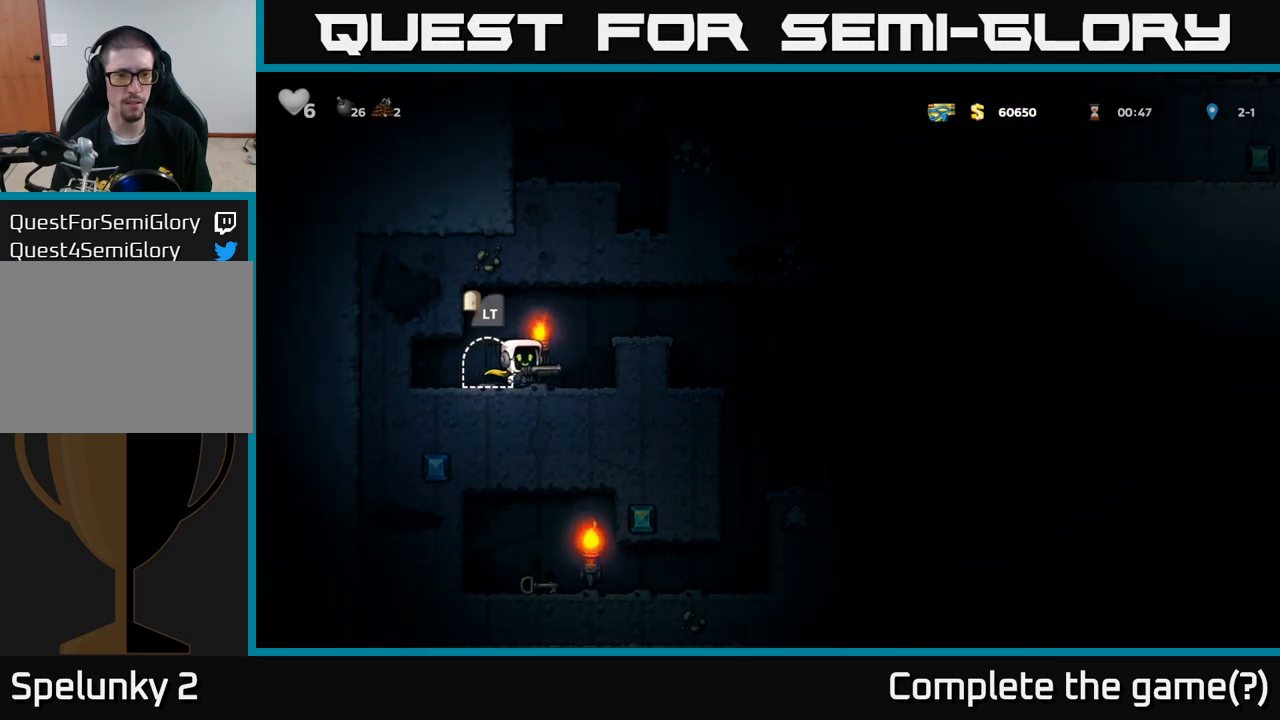
{"buttons": [], "events": []}
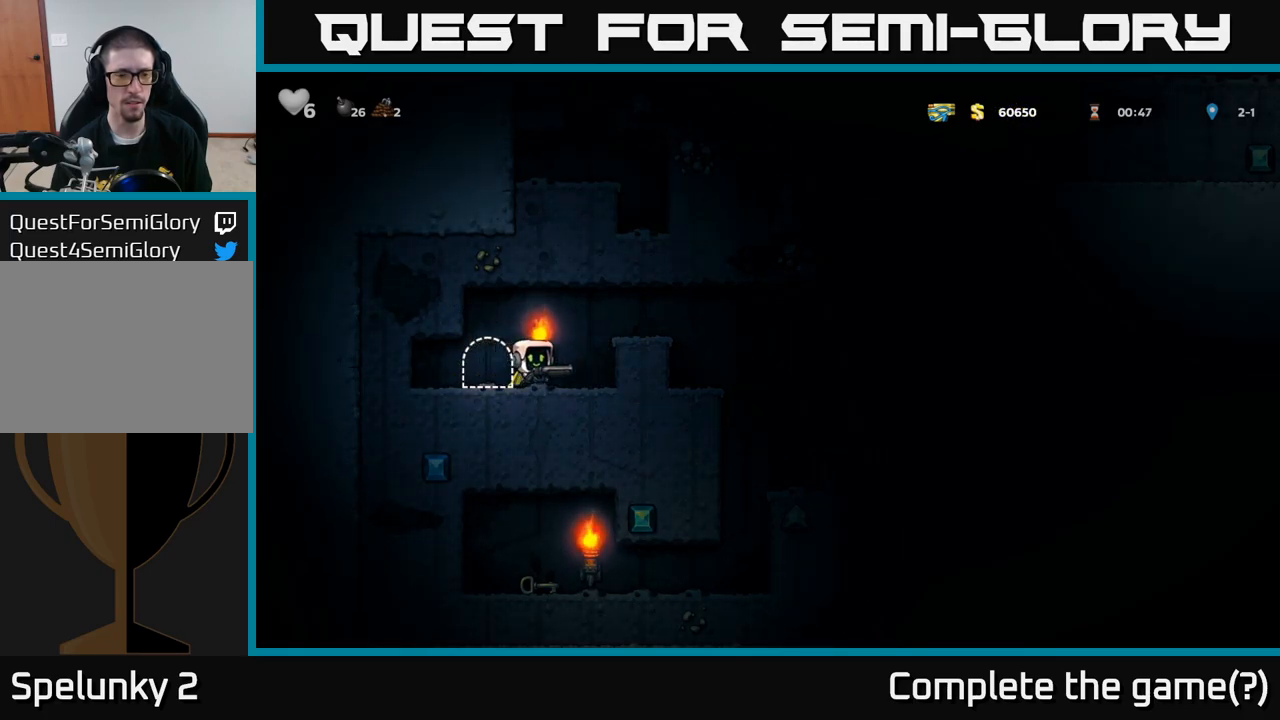
{"buttons": [], "events": []}
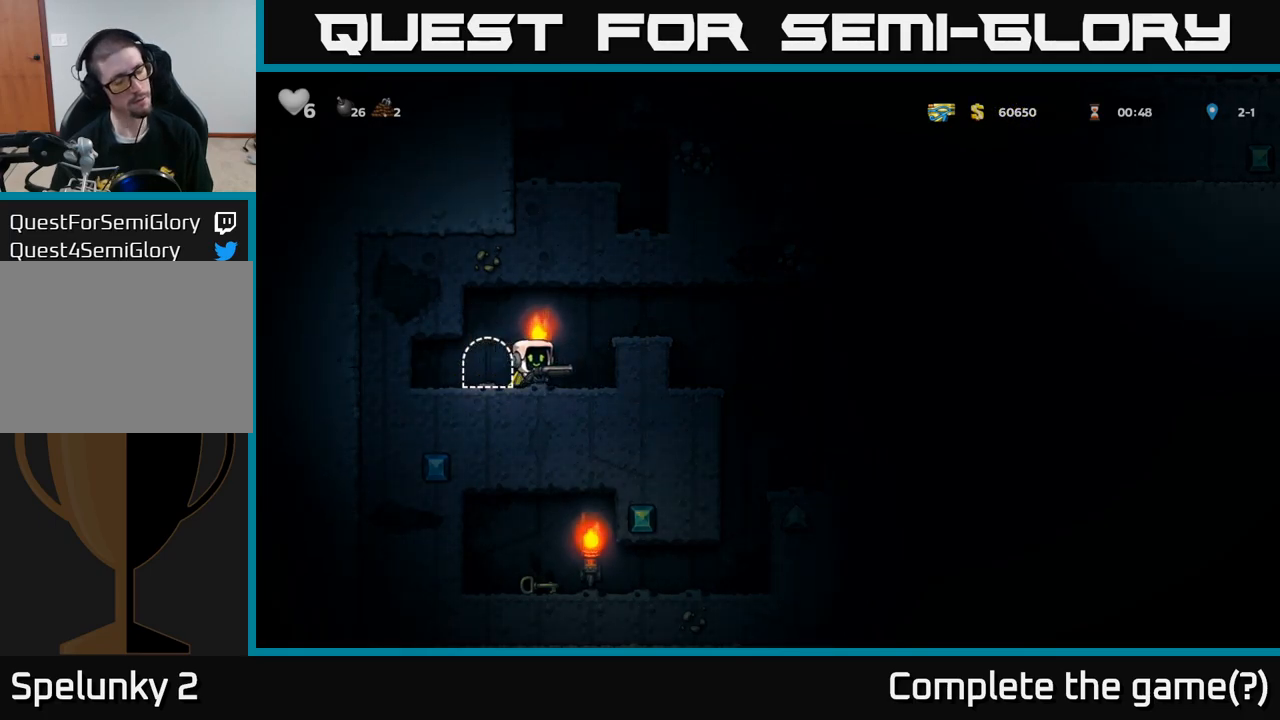
{"buttons": [], "events": []}
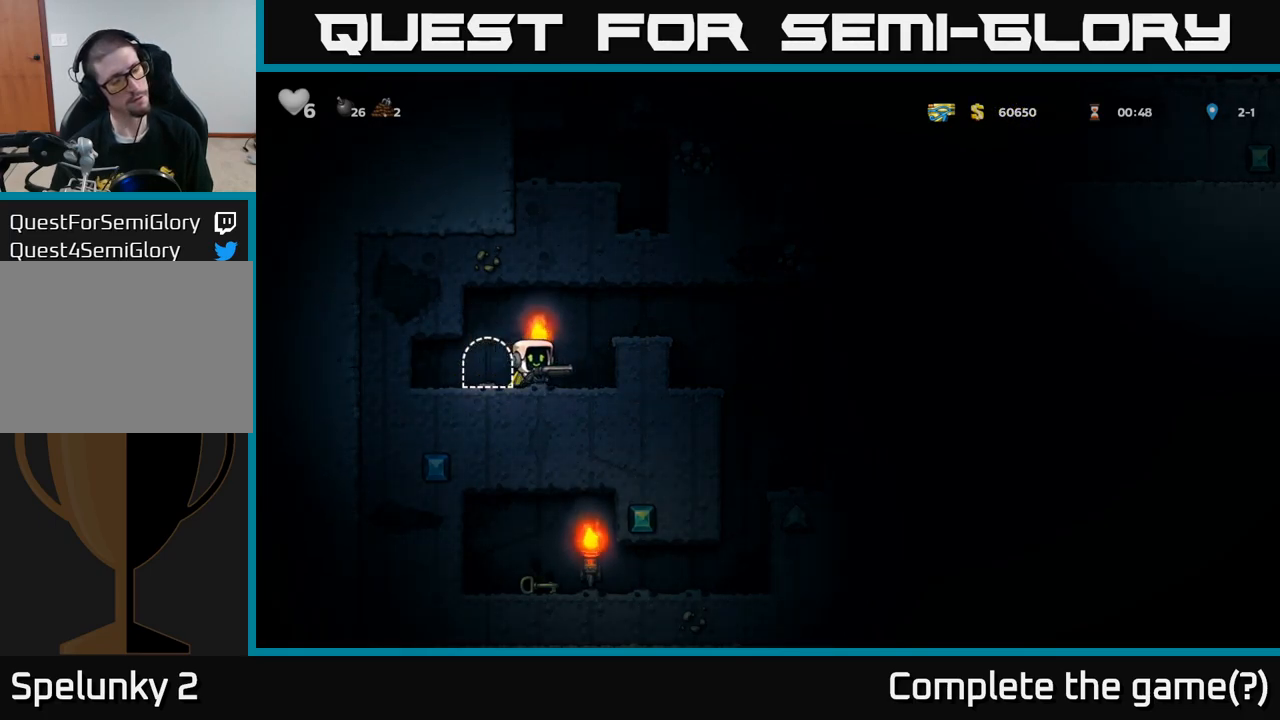
{"buttons": [], "events": []}
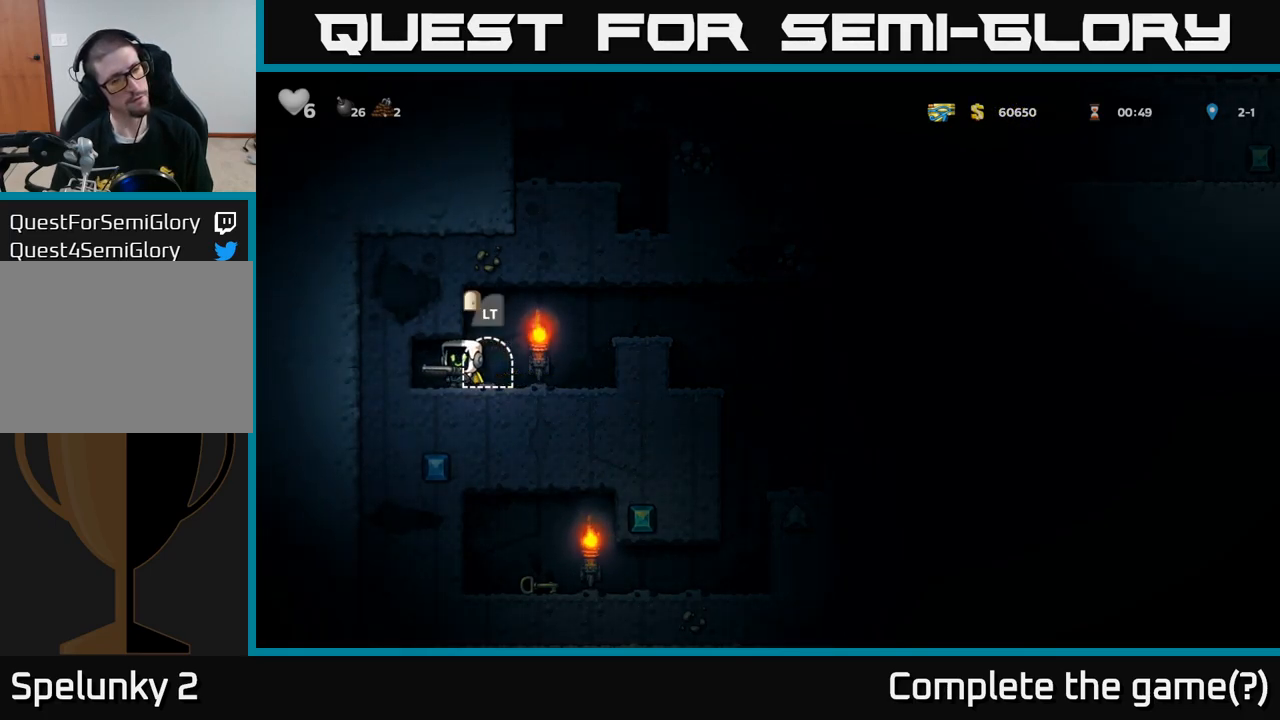
{"buttons": [], "events": [[34, "L2", "down"], [150, "L2", "up"]]}